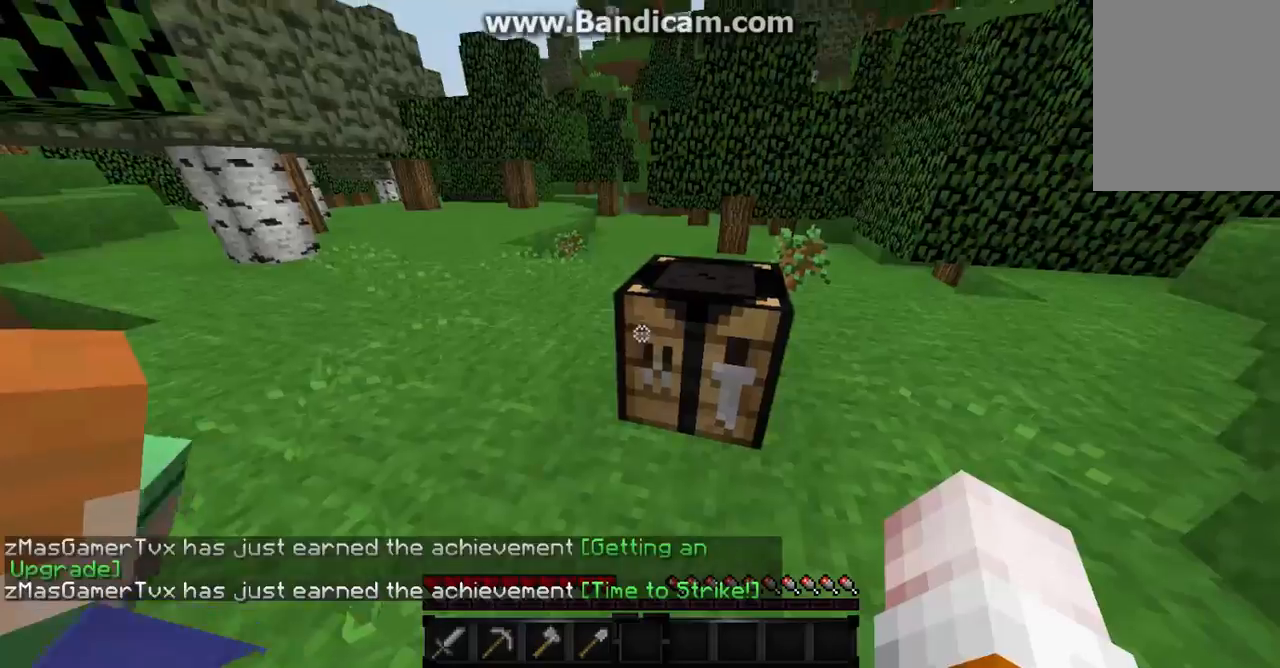
Gameplay with keyboard and mouse; each line is a JSON object with the keys and mouse buttons held at the frame after it. "events" lists presses ("down") and releases ("up") of "a", "d", "s", "w", "mouse_left" and "mouse_right" between this image and that frame as [ms after this image, input, new state], when the widget could be followed in between. "mouse_left", "mouse_right" = the "left", "right" buttons of the "mouse" list. No other keys are recorded. Fast repeated clicks can show as one long hold. Mouse movement is not recorded.
{"keys": ["w"], "mouse": [], "events": [[33, "w", "down"], [267, "d", "down"], [433, "d", "up"]]}
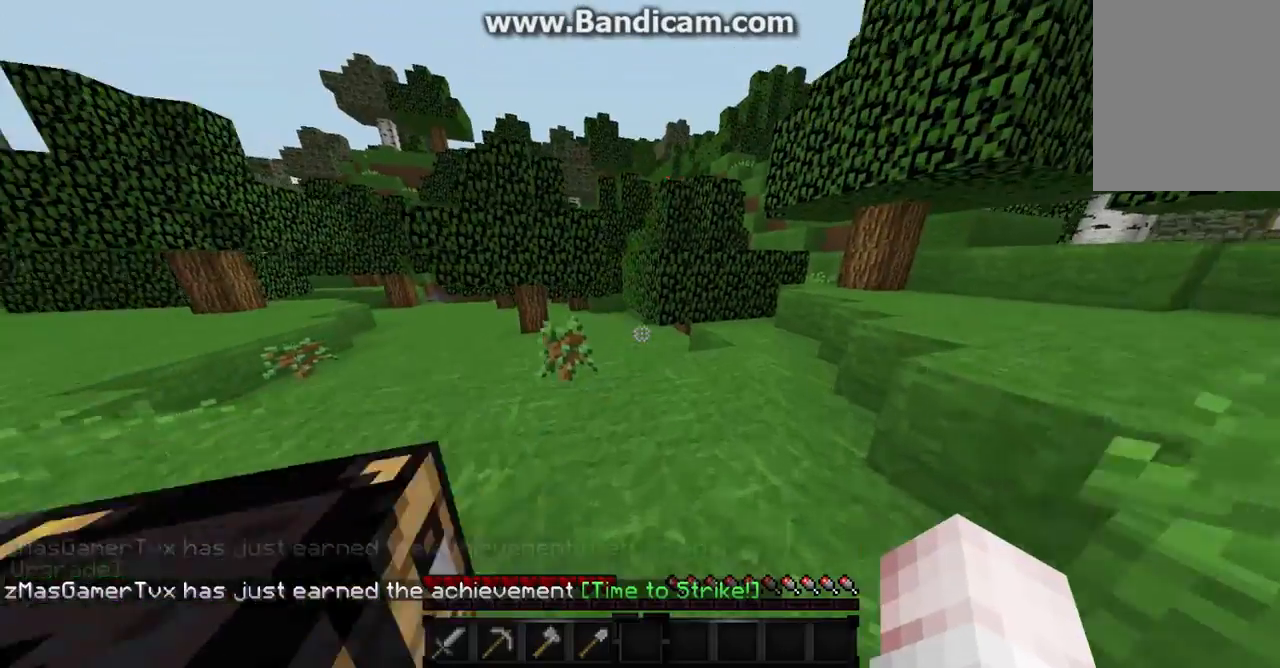
{"keys": ["a", "w"], "mouse": ["left"], "events": [[267, "a", "down"], [500, "mouse_left", "down"]]}
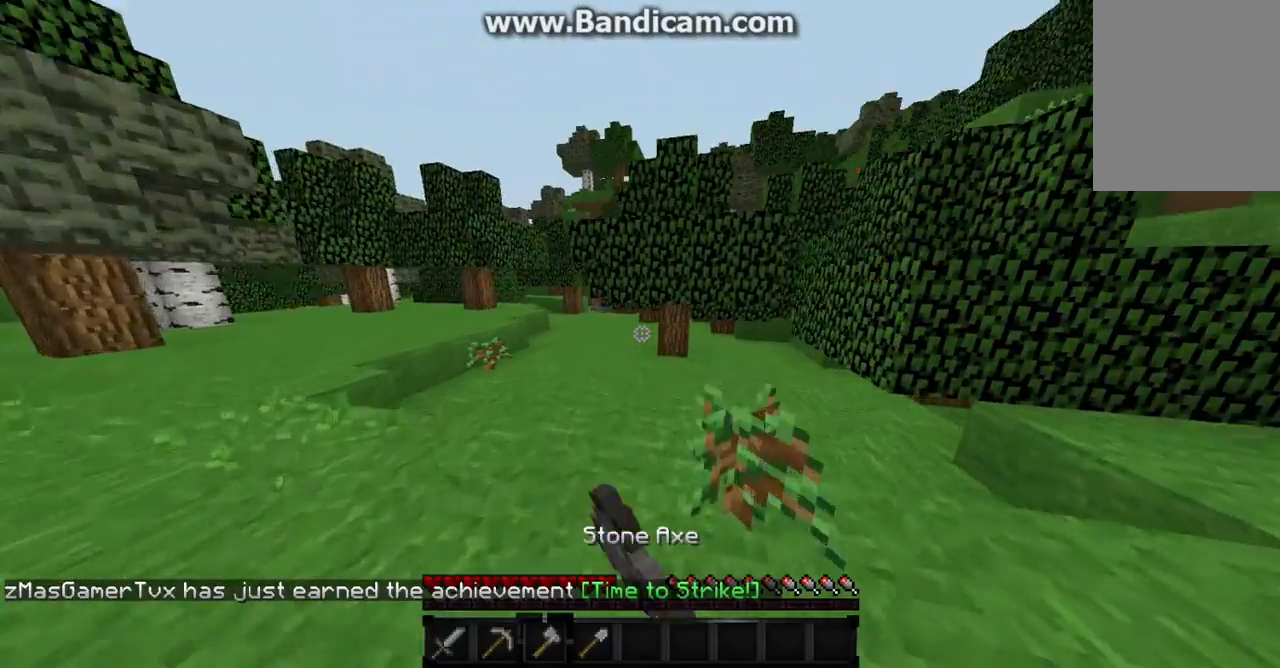
{"keys": ["w"], "mouse": ["left"], "events": [[33, "a", "up"], [33, "mouse_left", "up"], [100, "mouse_left", "down"], [200, "mouse_left", "up"], [367, "mouse_left", "down"], [400, "mouse_left", "up"], [500, "mouse_left", "down"]]}
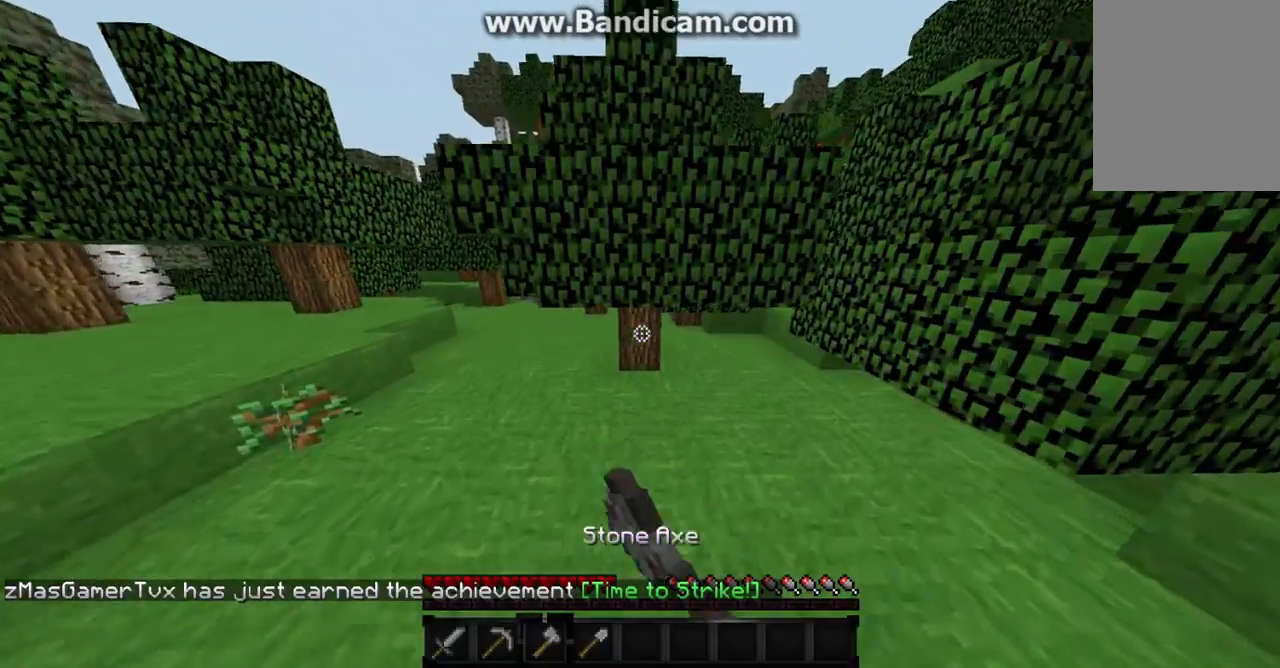
{"keys": ["w"], "mouse": ["left"], "events": [[33, "mouse_left", "up"], [100, "mouse_left", "down"], [200, "mouse_left", "up"], [467, "mouse_left", "down"]]}
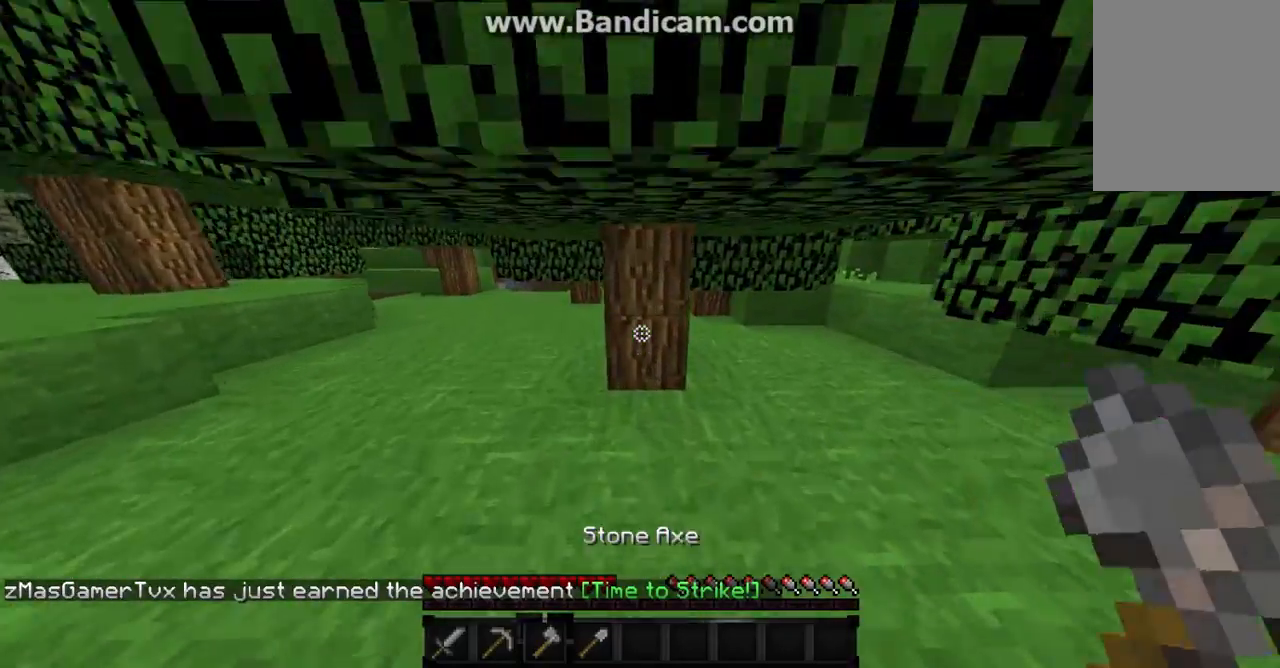
{"keys": [], "mouse": ["left"], "events": [[200, "w", "up"]]}
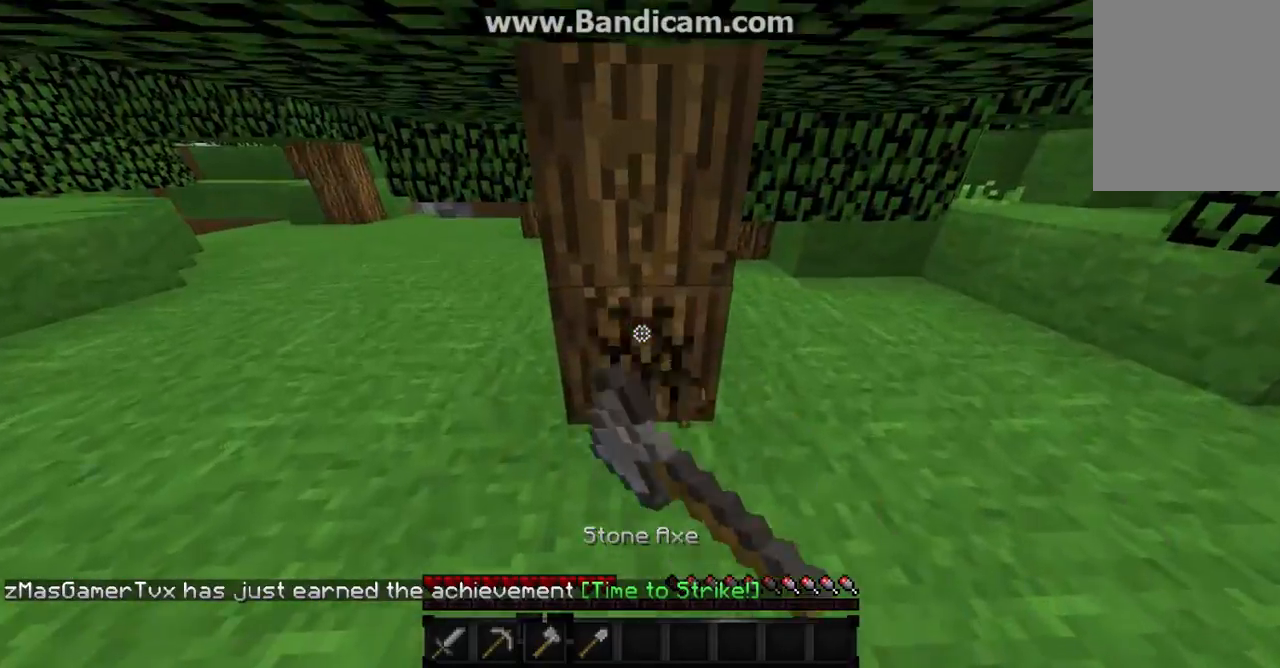
{"keys": [], "mouse": ["left"], "events": []}
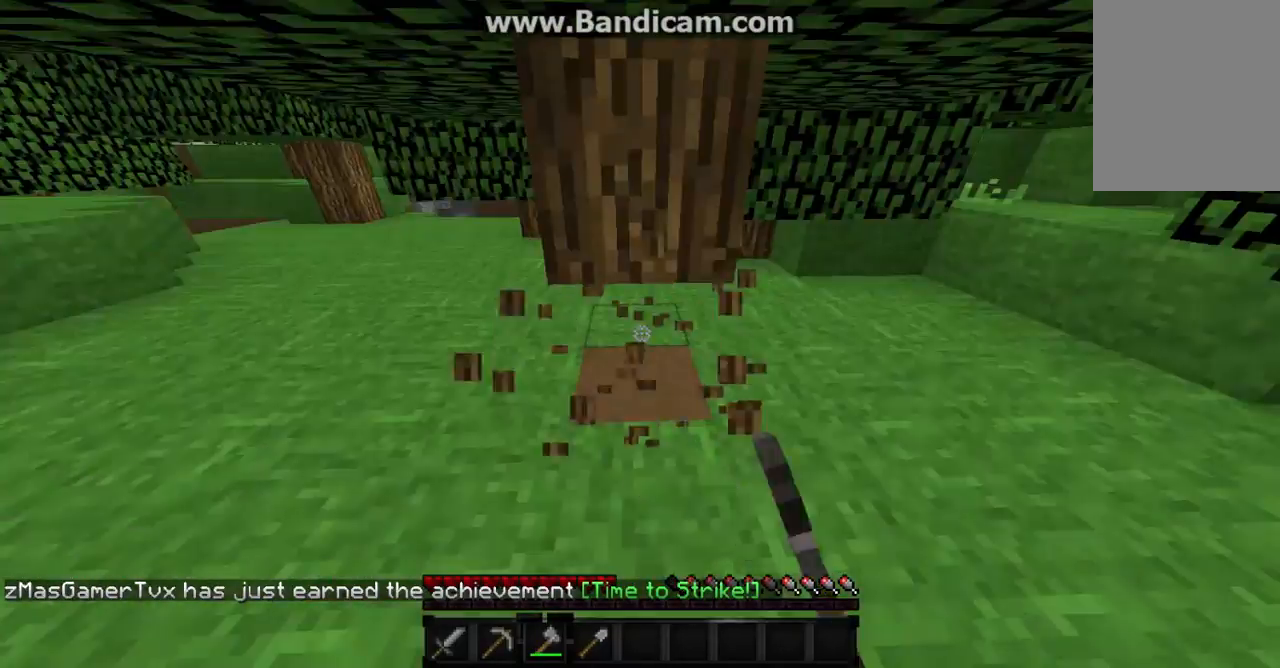
{"keys": ["w"], "mouse": ["left"], "events": [[100, "w", "down"]]}
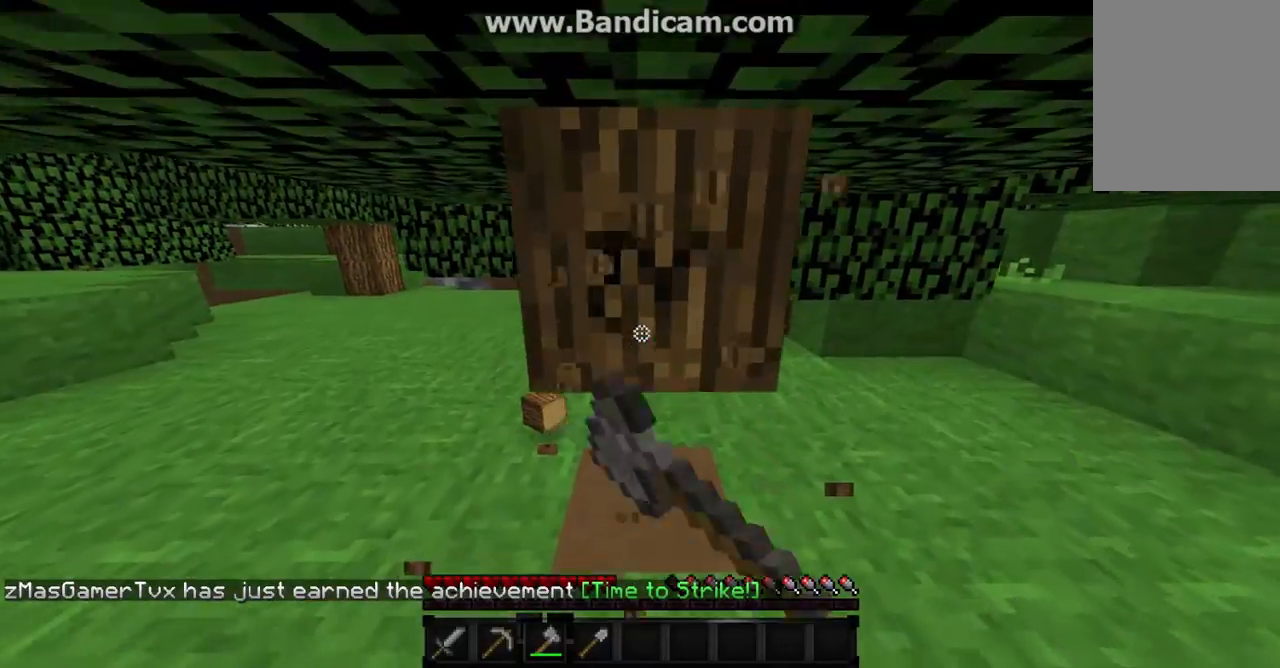
{"keys": ["w"], "mouse": ["left"], "events": []}
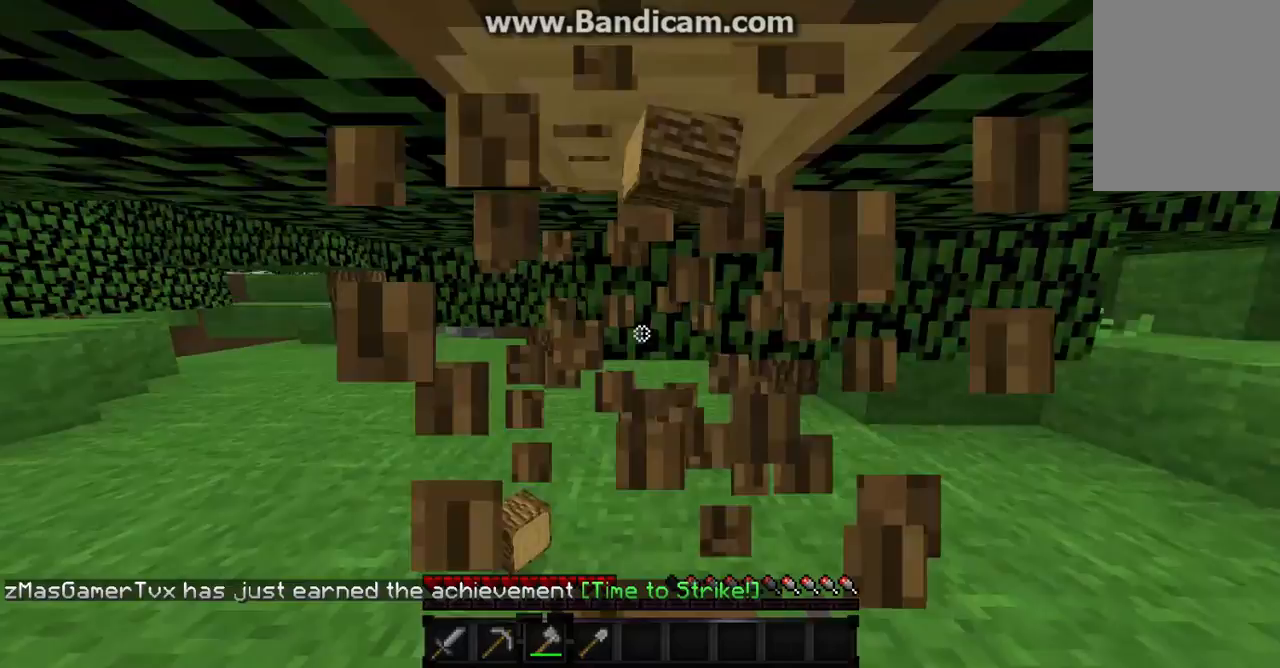
{"keys": ["w"], "mouse": ["left"], "events": []}
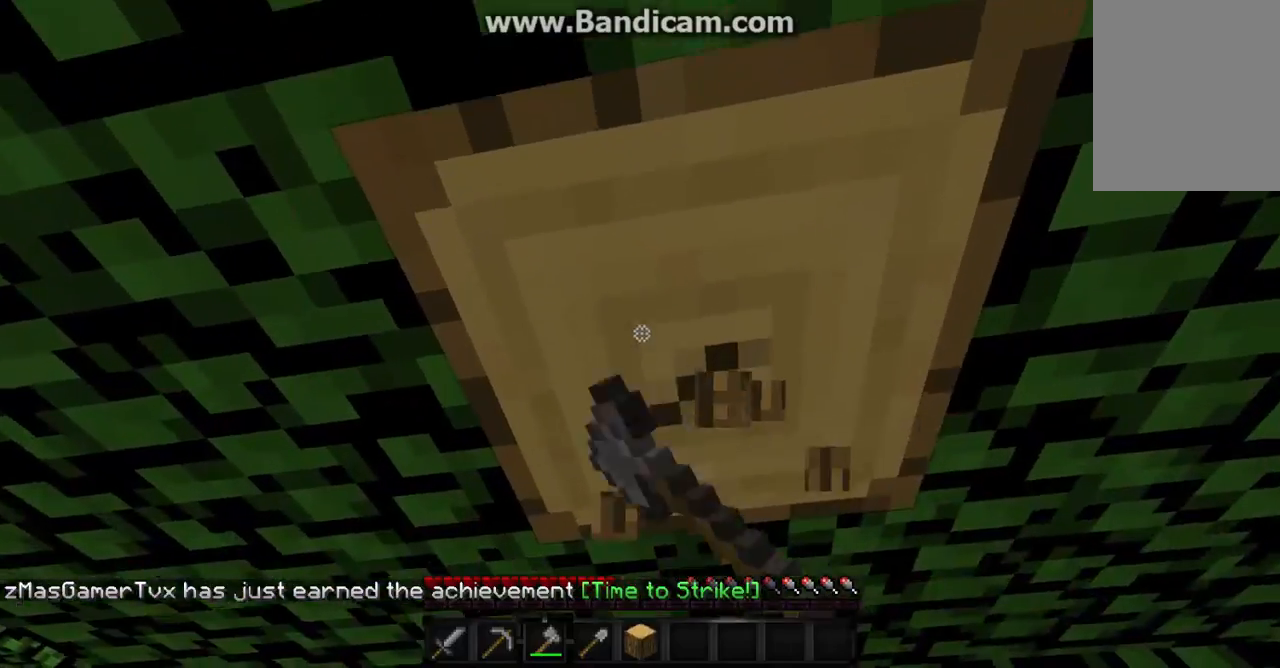
{"keys": [], "mouse": ["left"], "events": [[67, "d", "down"], [100, "w", "up"], [167, "d", "up"]]}
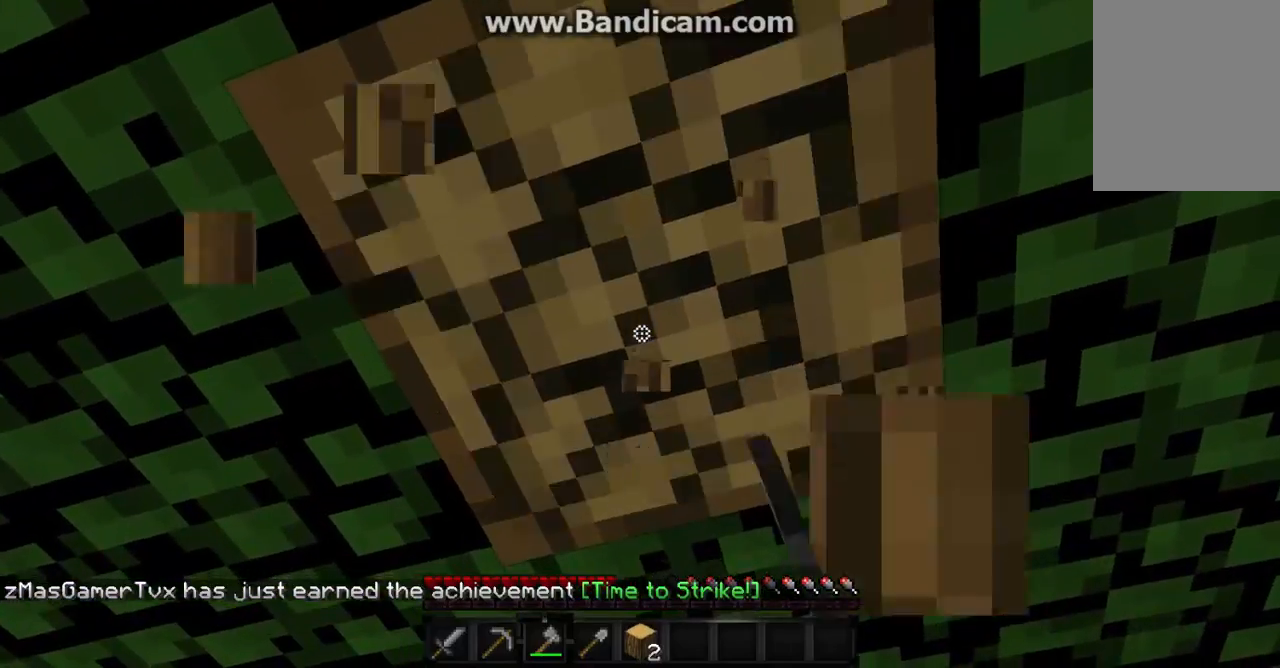
{"keys": [], "mouse": ["left"], "events": []}
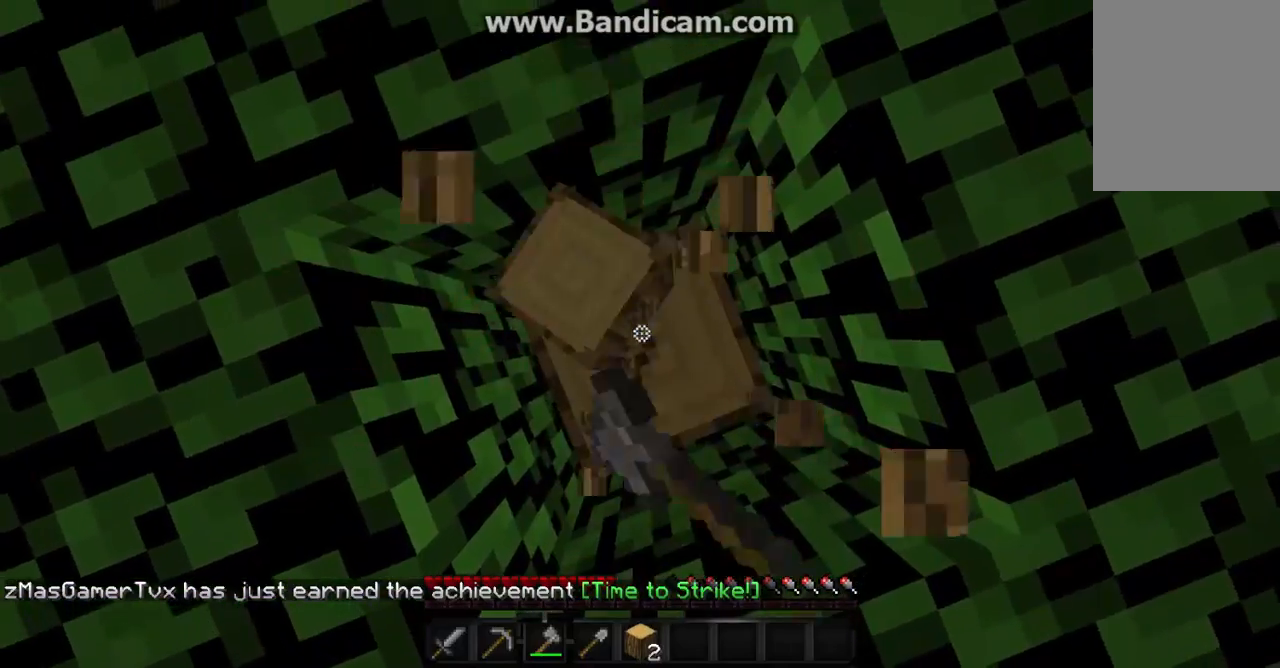
{"keys": [], "mouse": ["left"], "events": []}
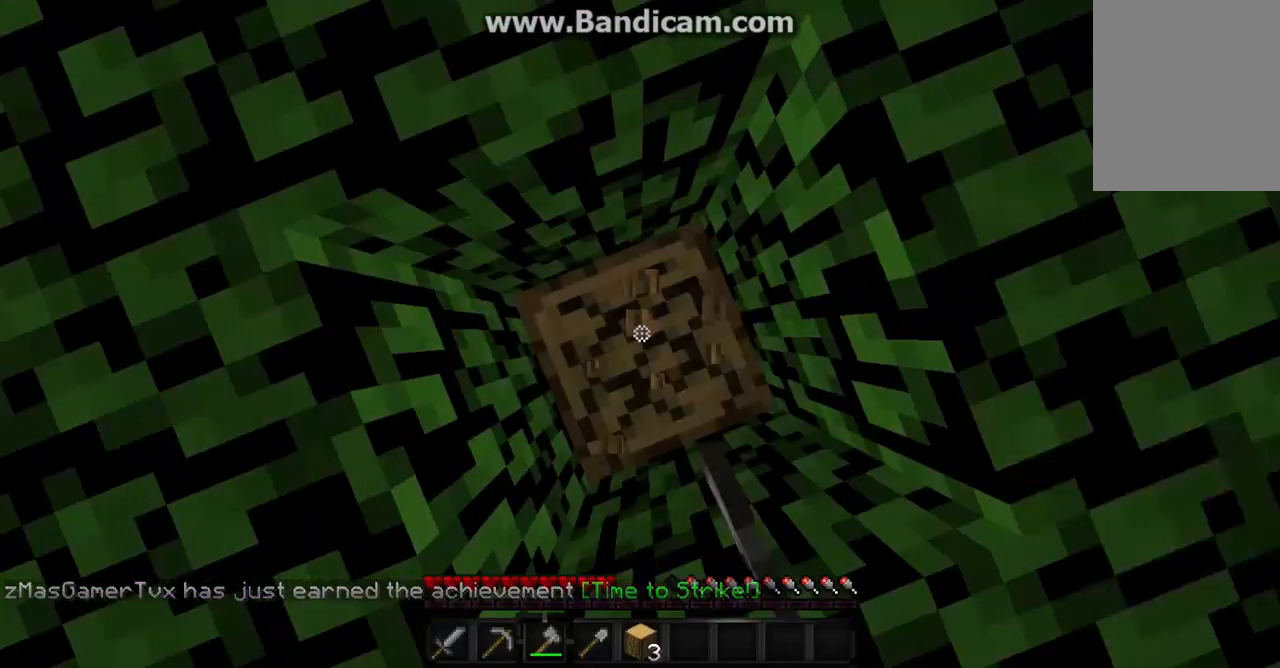
{"keys": [], "mouse": ["left"], "events": []}
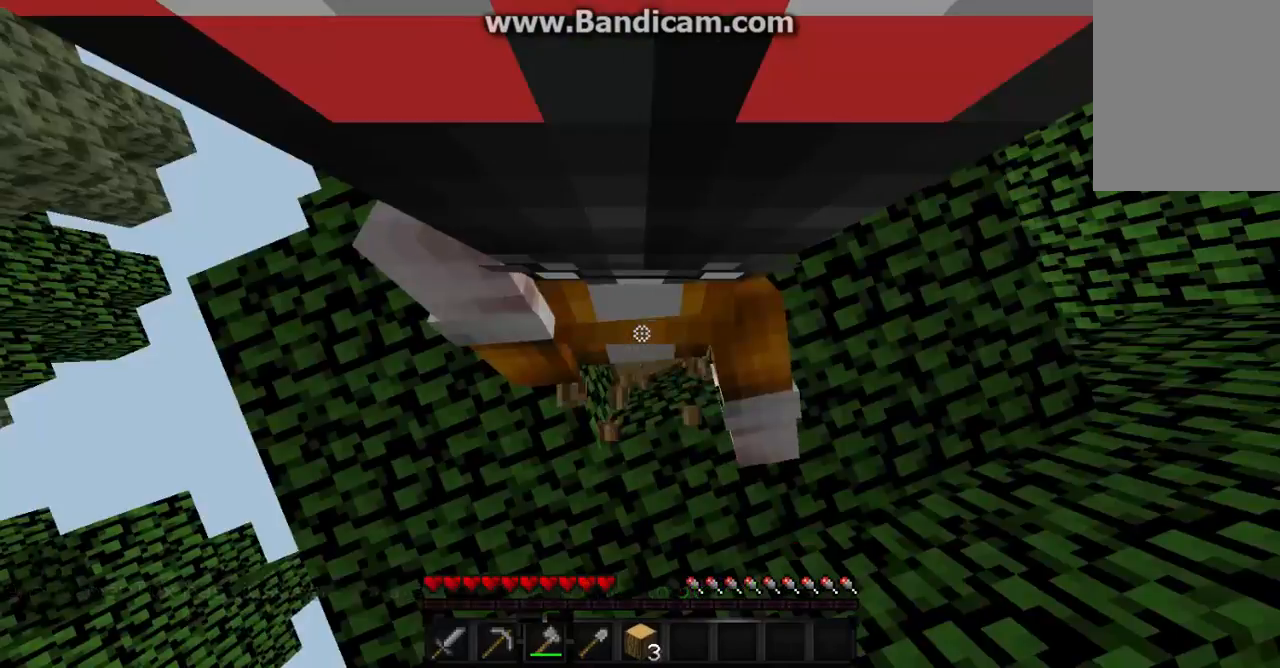
{"keys": [], "mouse": ["left"], "events": []}
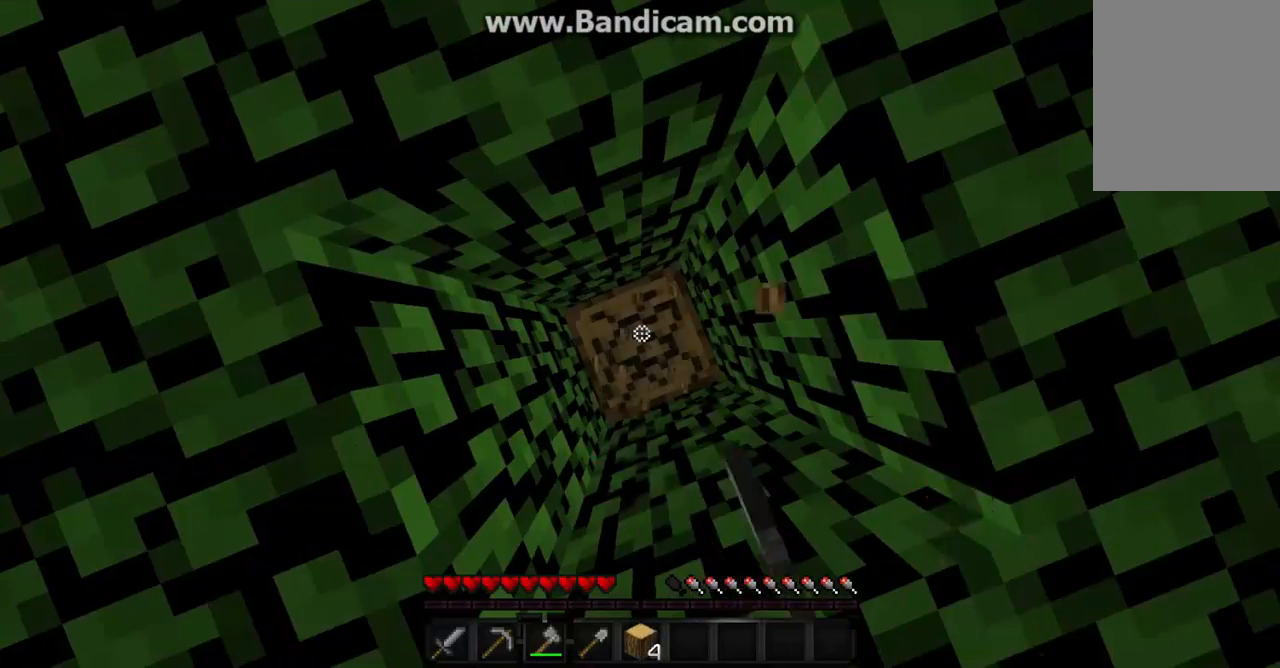
{"keys": [], "mouse": ["left"], "events": []}
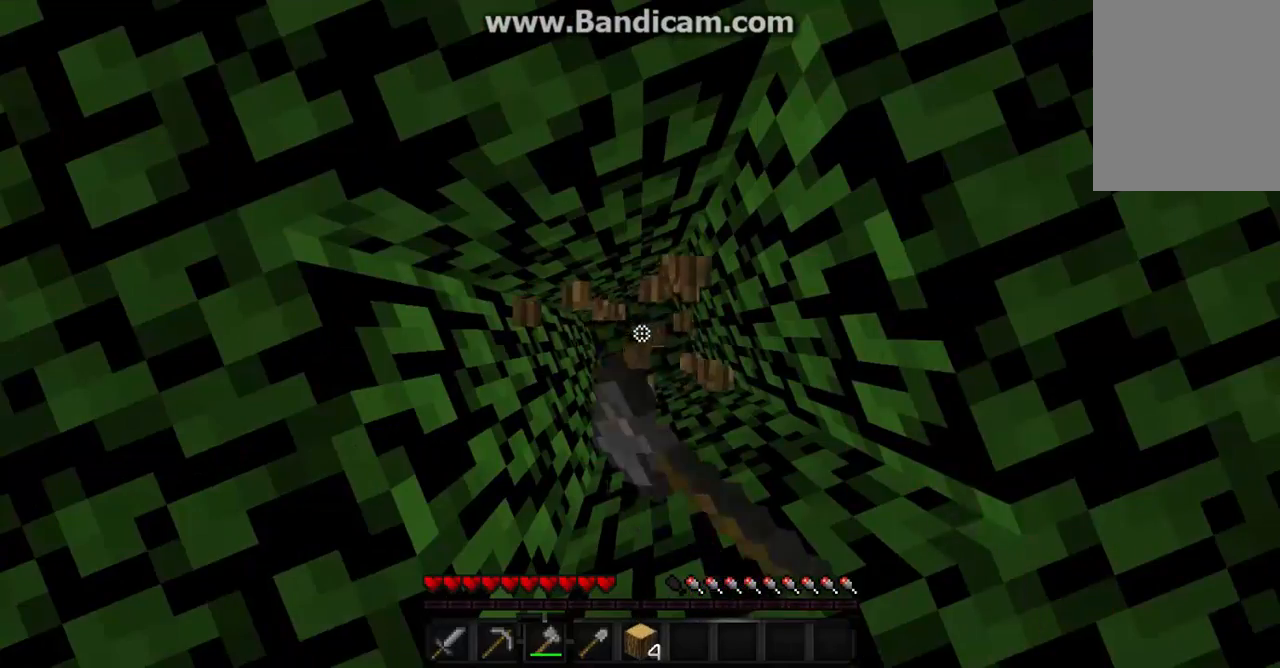
{"keys": [], "mouse": [], "events": [[333, "mouse_left", "up"]]}
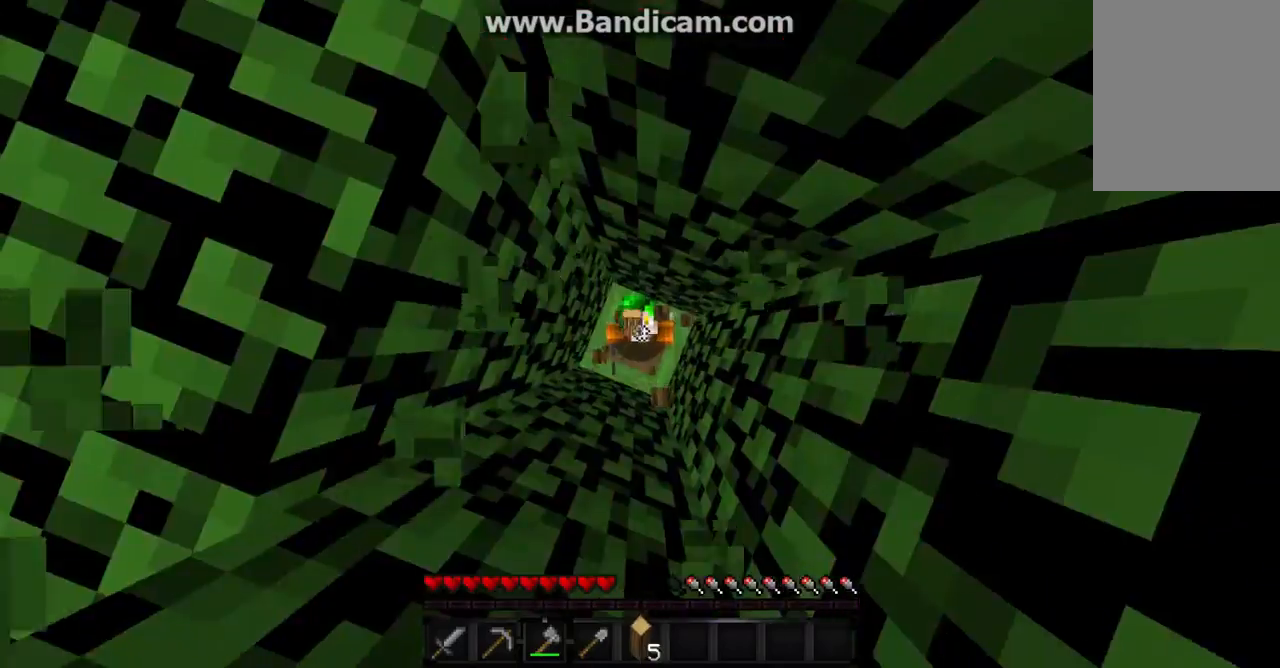
{"keys": [], "mouse": [], "events": [[167, "a", "down"], [267, "w", "down"], [333, "w", "up"], [500, "a", "up"]]}